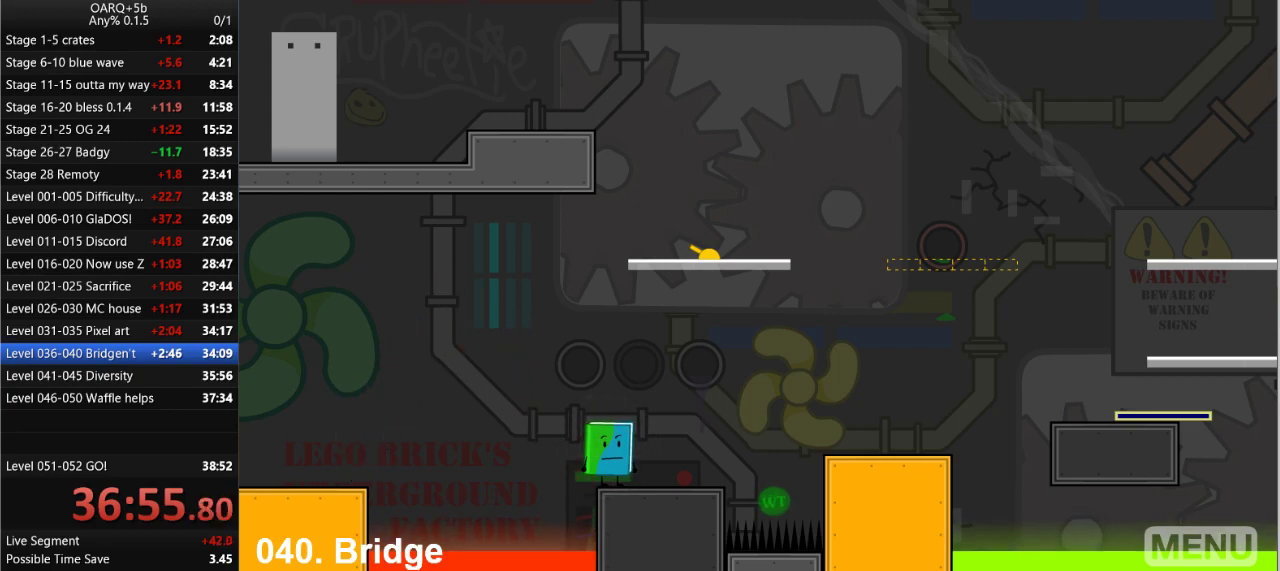
Gameplay with keyboard; each line is a JSON object with the keys held at the frame after it. "events" lists presses ("down") and releases ("up") of ".", "/", "0", "1", "2", "3", "4", "5", "6", "7", "8", "9", "a", "alt_l", "alt_r", "b", "backslash", "backspace", "c", "caps_lock", "comma", "ctrl_l", "ctrl_r", "d", "down", "e", "equals", "f", "g", "h", "i", "j", "k", "l", "lbracket", "left", "m", "minus", "n", "o", "p", "q", "quote", "r", "rbracket", "return", "right", "s", "semicolon", "shift_l", "shift_r", "space", "super_l", "super_r", "t", "tab", "tilde", "u", "up", "v", "w", "x", "y" and "z" between this image and that frame as [ms after this image, input, new state], when the widget could be followed in between. No other keys are recorded. Mouse input is not recorded.
{"keys": [], "events": [[66, "r", "down"], [150, "r", "up"]]}
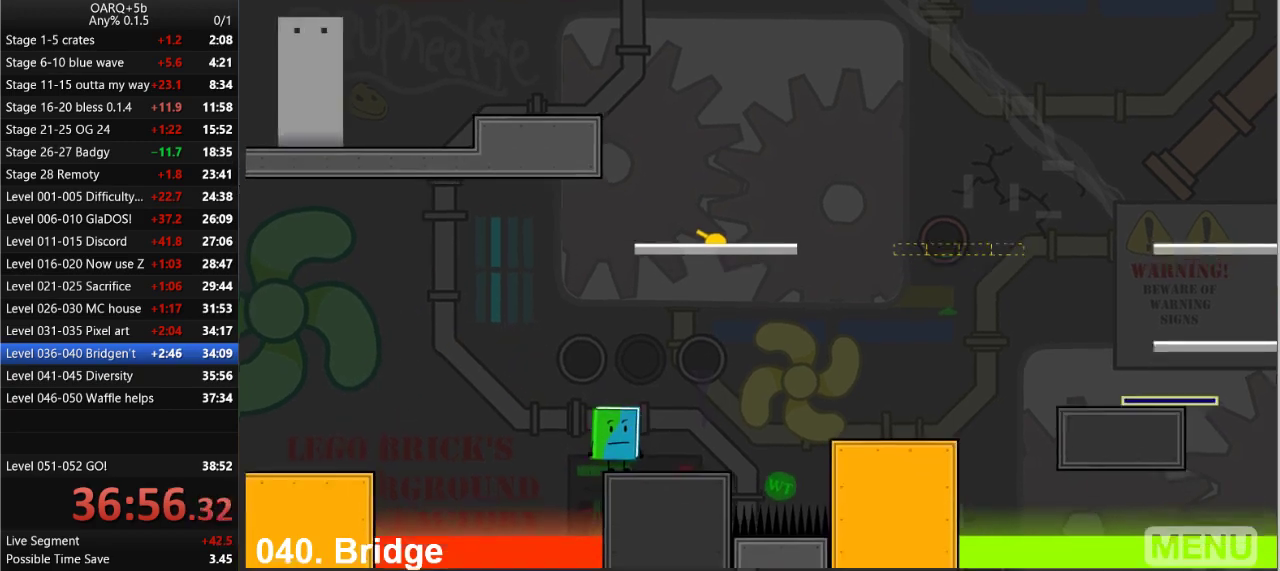
{"keys": ["up"], "events": [[216, "z", "down"], [316, "z", "up"], [400, "up", "down"]]}
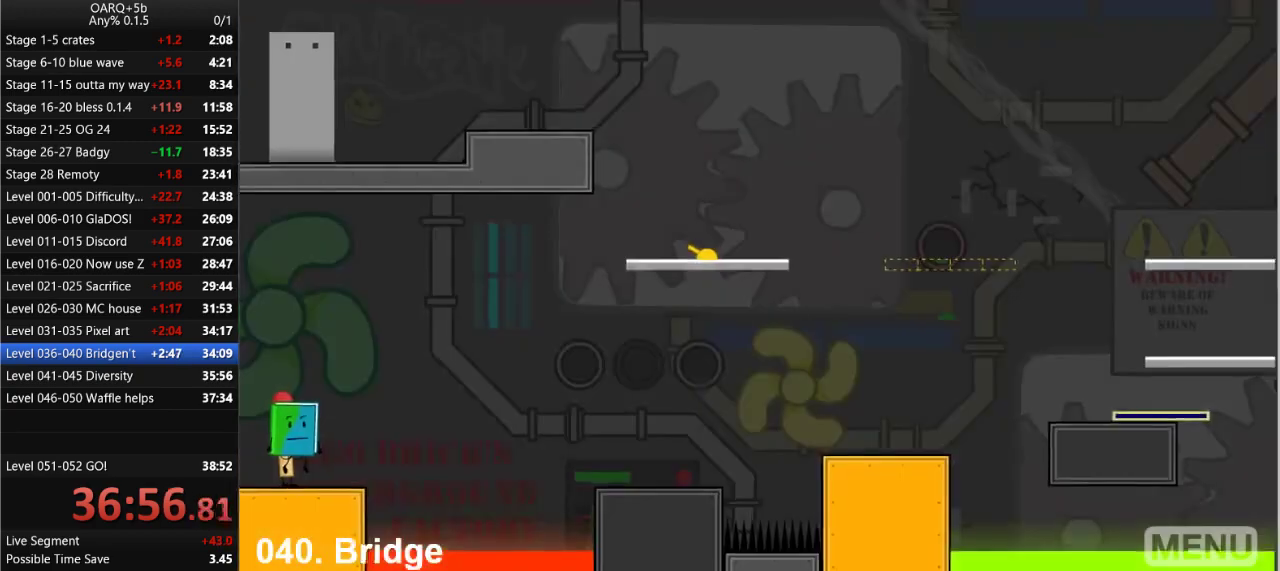
{"keys": ["right"], "events": [[50, "up", "up"], [366, "right", "down"]]}
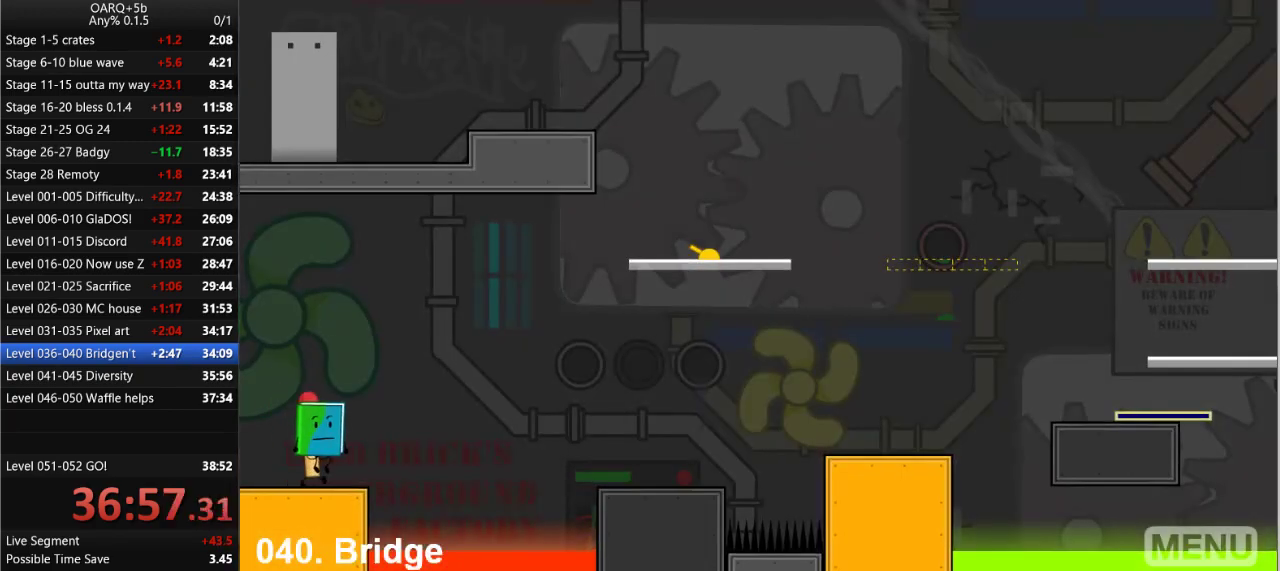
{"keys": ["left", "up"], "events": [[200, "space", "down"], [333, "up", "down"], [383, "right", "up"], [383, "space", "up"], [433, "left", "down"]]}
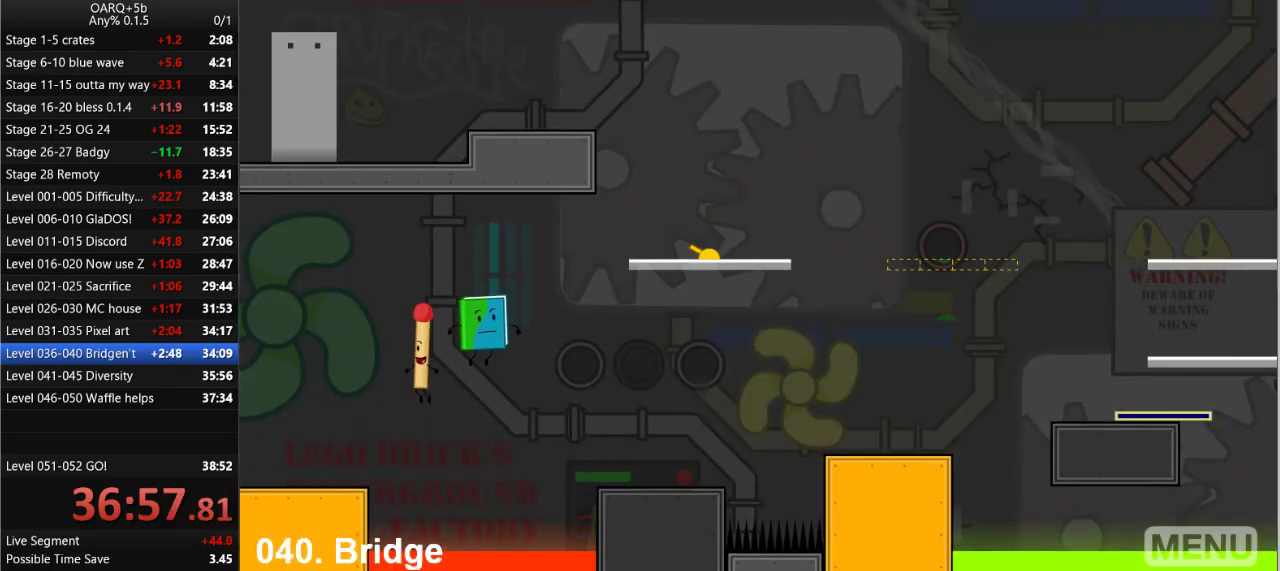
{"keys": [], "events": [[33, "up", "up"], [416, "left", "up"]]}
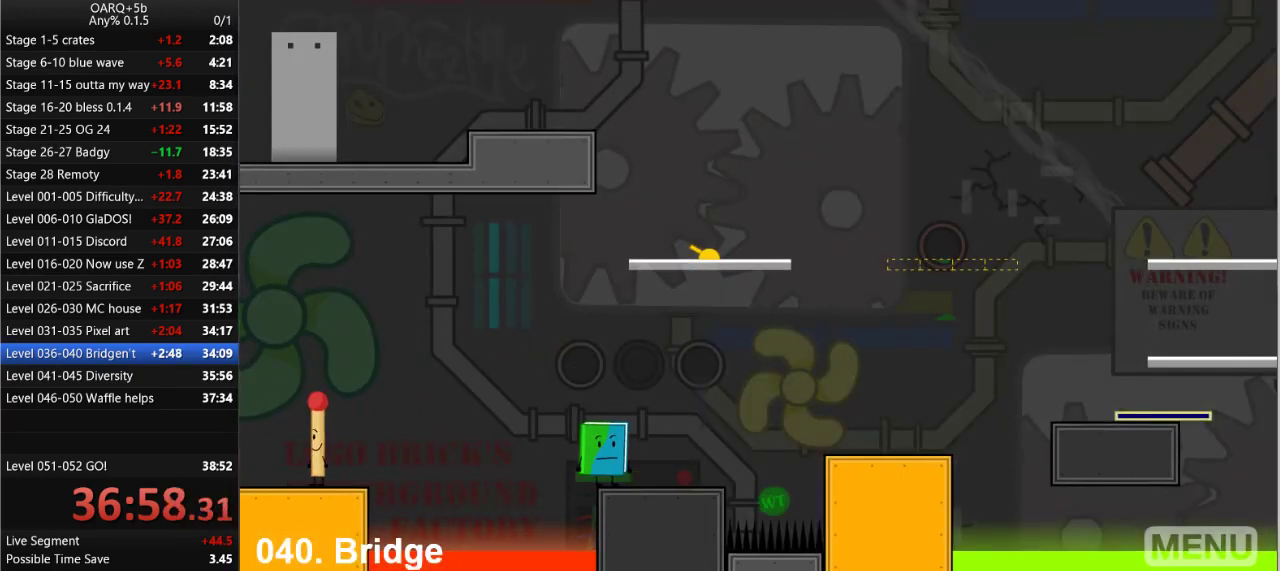
{"keys": ["z"], "events": [[50, "z", "down"], [133, "z", "up"], [233, "left", "down"], [283, "left", "up"], [466, "z", "down"]]}
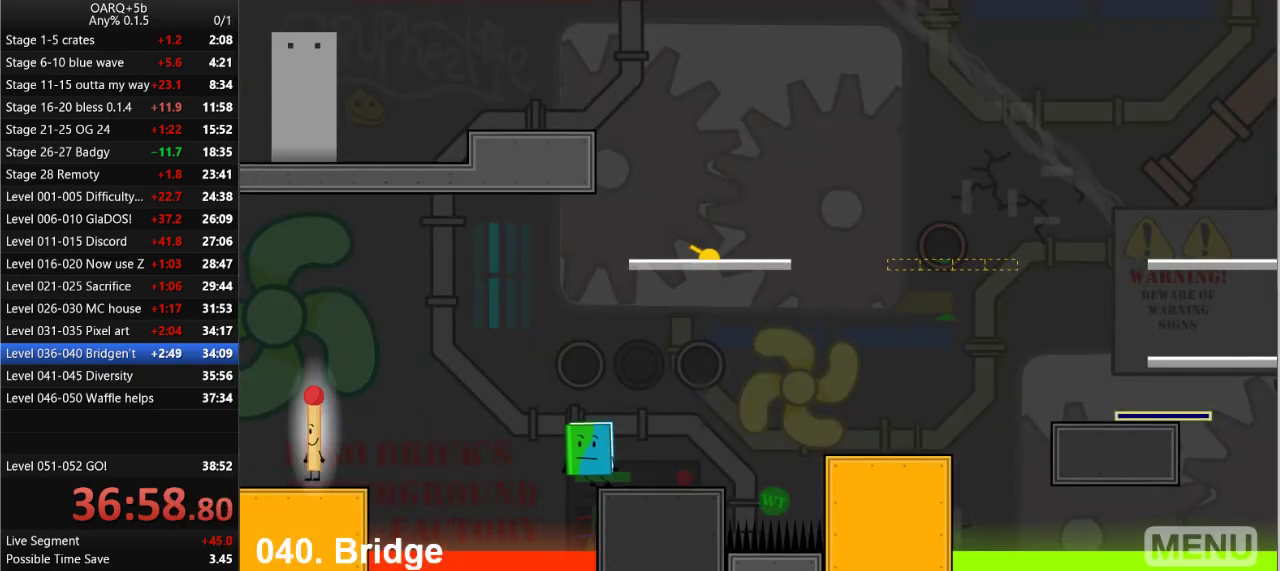
{"keys": ["right"], "events": [[66, "z", "up"], [383, "right", "down"]]}
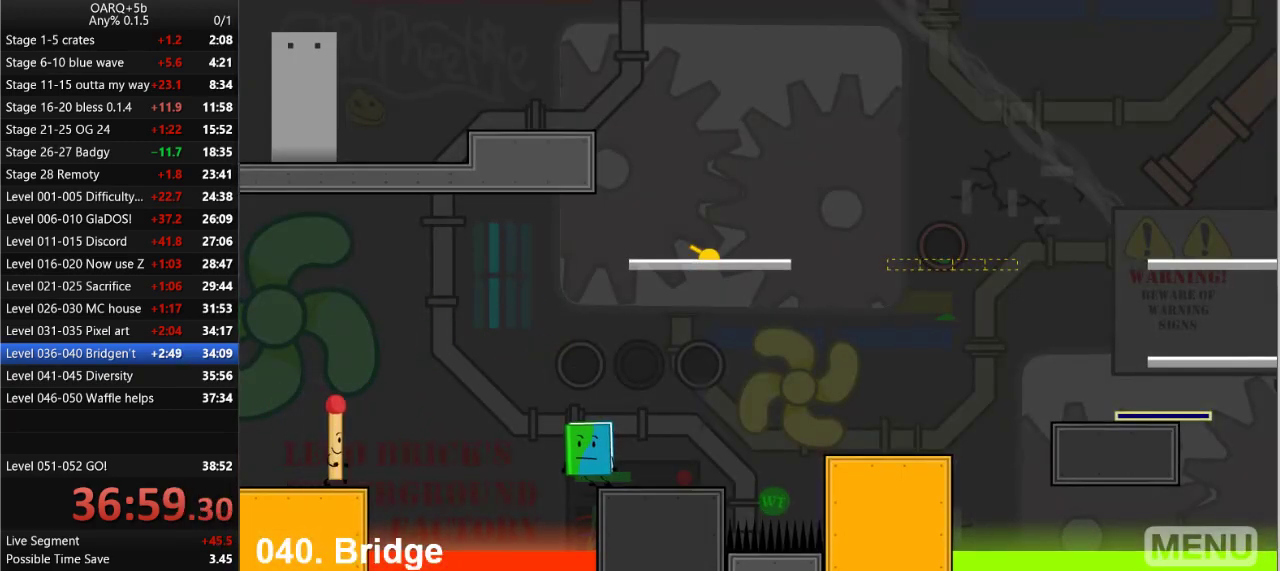
{"keys": ["right"], "events": [[166, "space", "down"], [350, "space", "up"]]}
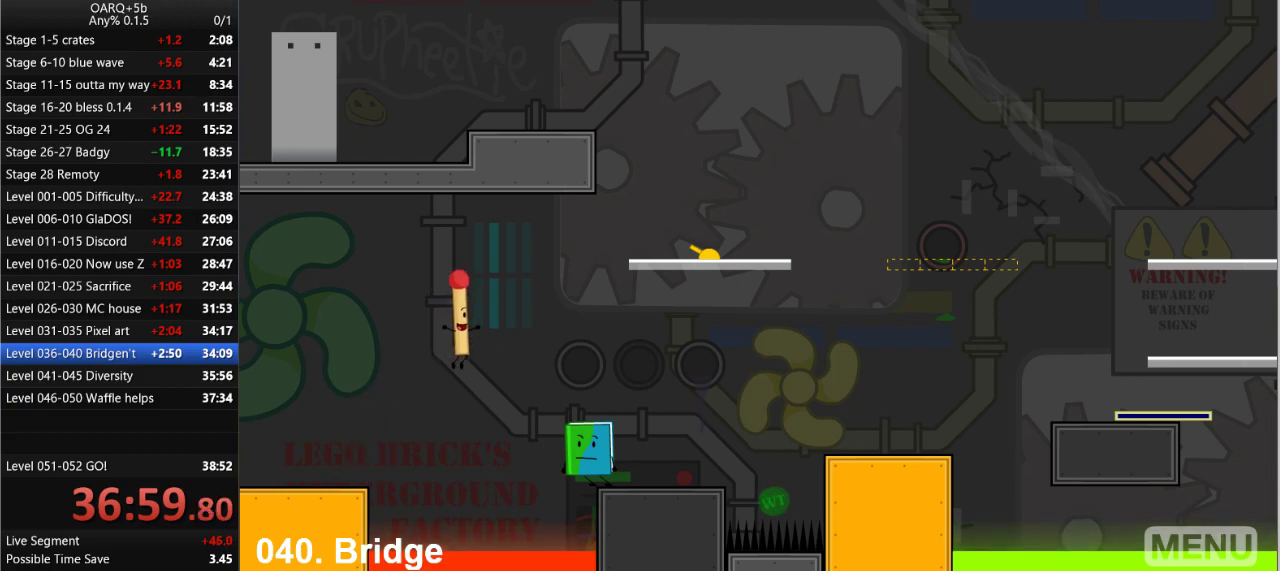
{"keys": ["up"], "events": [[283, "right", "up"], [283, "z", "down"], [366, "z", "up"], [416, "up", "down"]]}
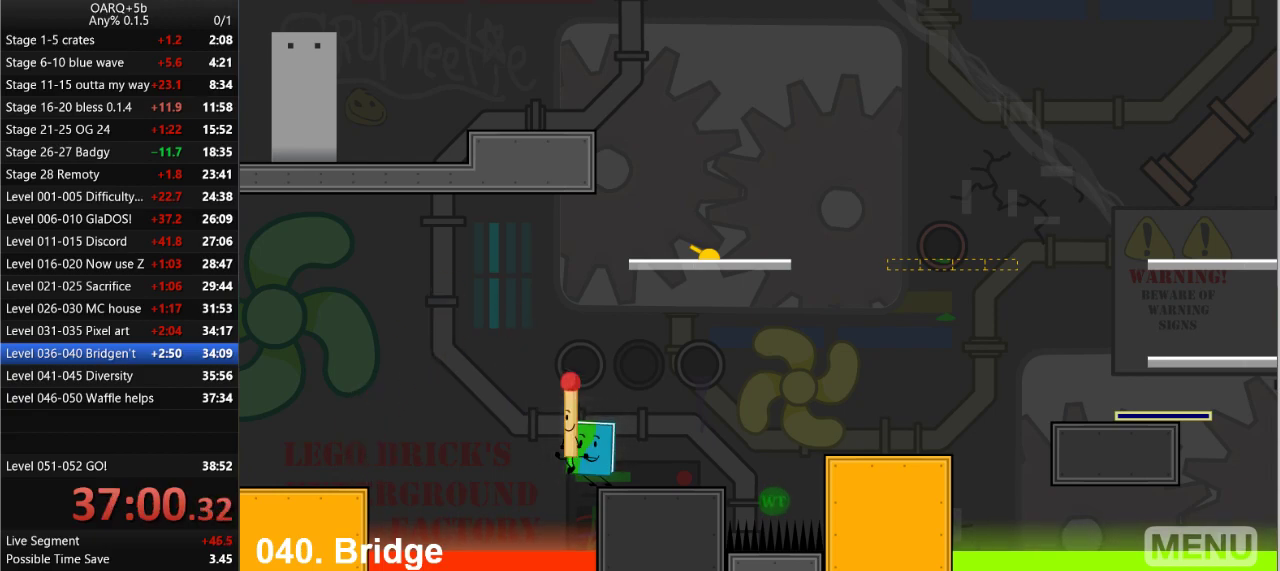
{"keys": [], "events": [[16, "up", "up"], [150, "right", "down"], [433, "right", "up"]]}
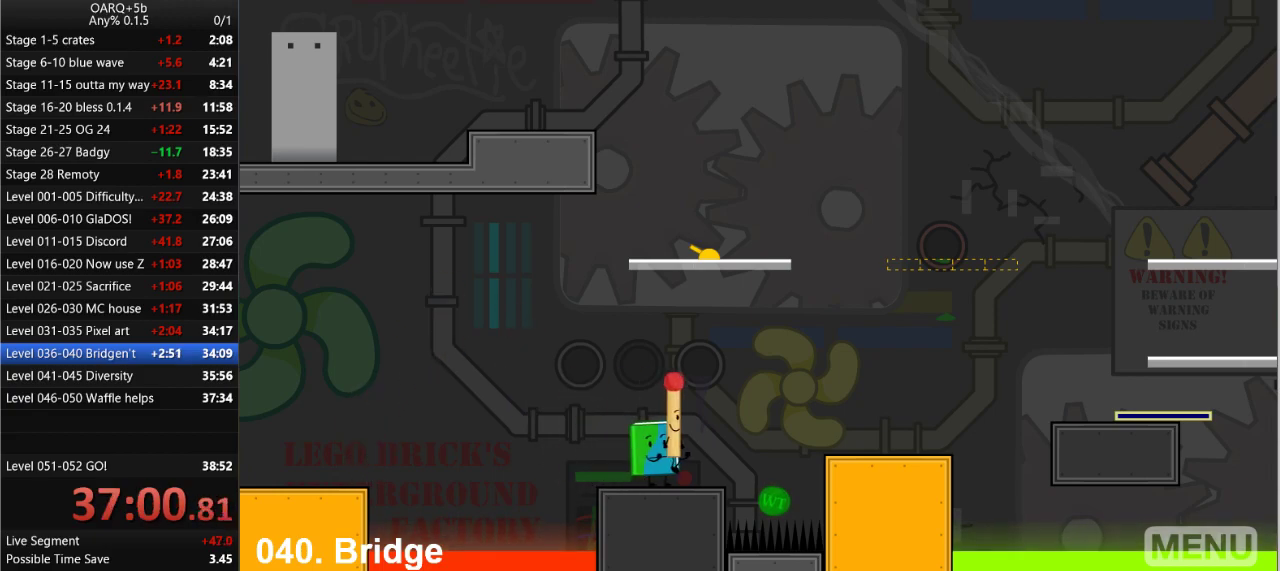
{"keys": ["right", "up"], "events": [[166, "space", "down"], [350, "up", "down"], [400, "right", "down"], [450, "space", "up"]]}
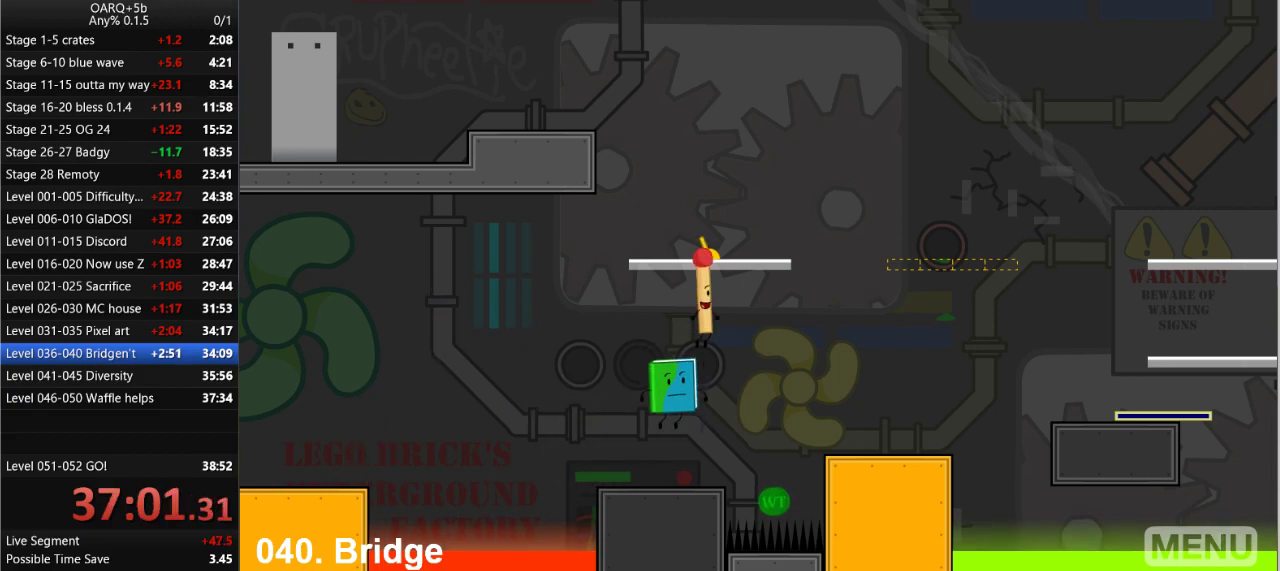
{"keys": ["right", "space", "up"], "events": [[50, "up", "up"], [83, "right", "up"], [283, "right", "down"], [416, "space", "down"], [466, "up", "down"]]}
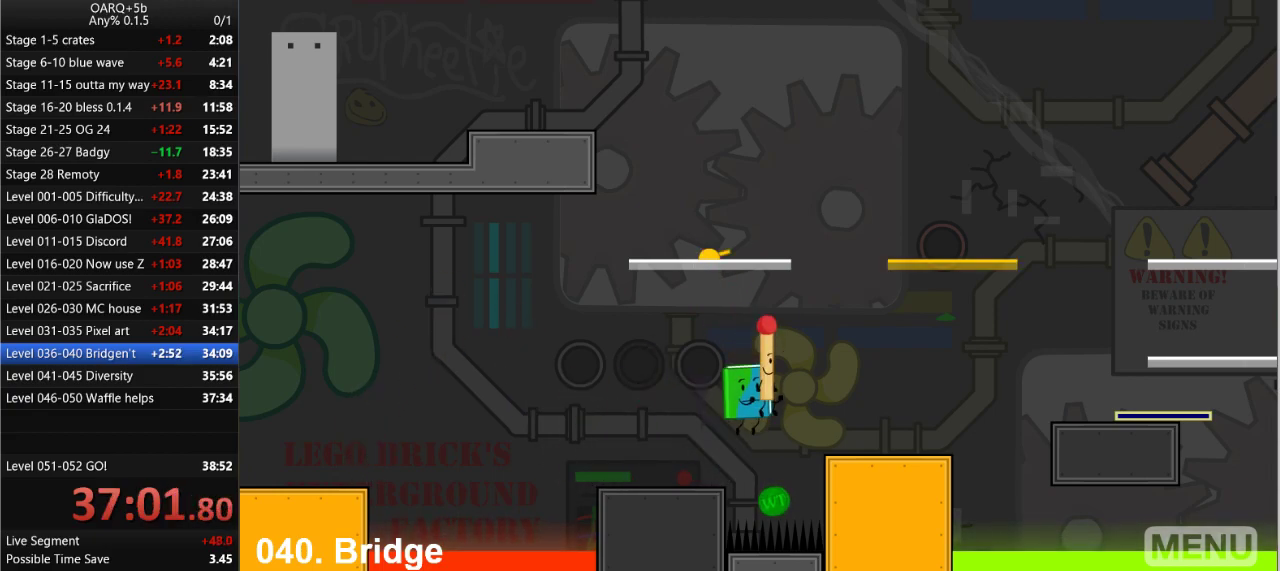
{"keys": ["left"], "events": [[66, "space", "up"], [150, "left", "down"], [150, "right", "up"], [250, "up", "up"]]}
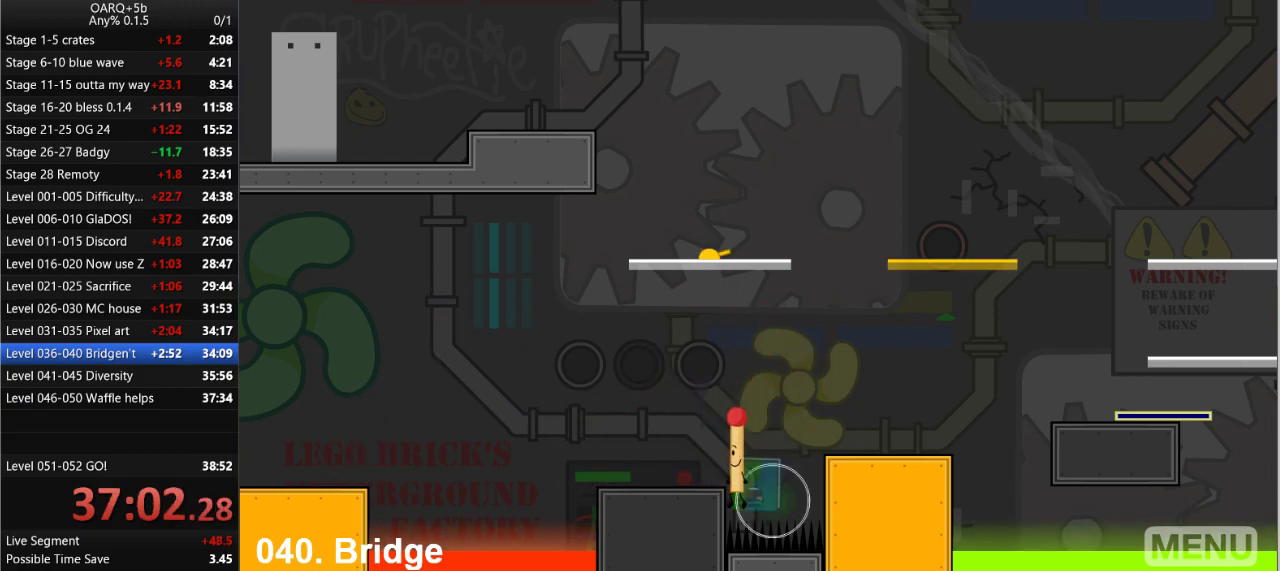
{"keys": [], "events": [[116, "left", "up"], [166, "r", "down"], [316, "r", "up"]]}
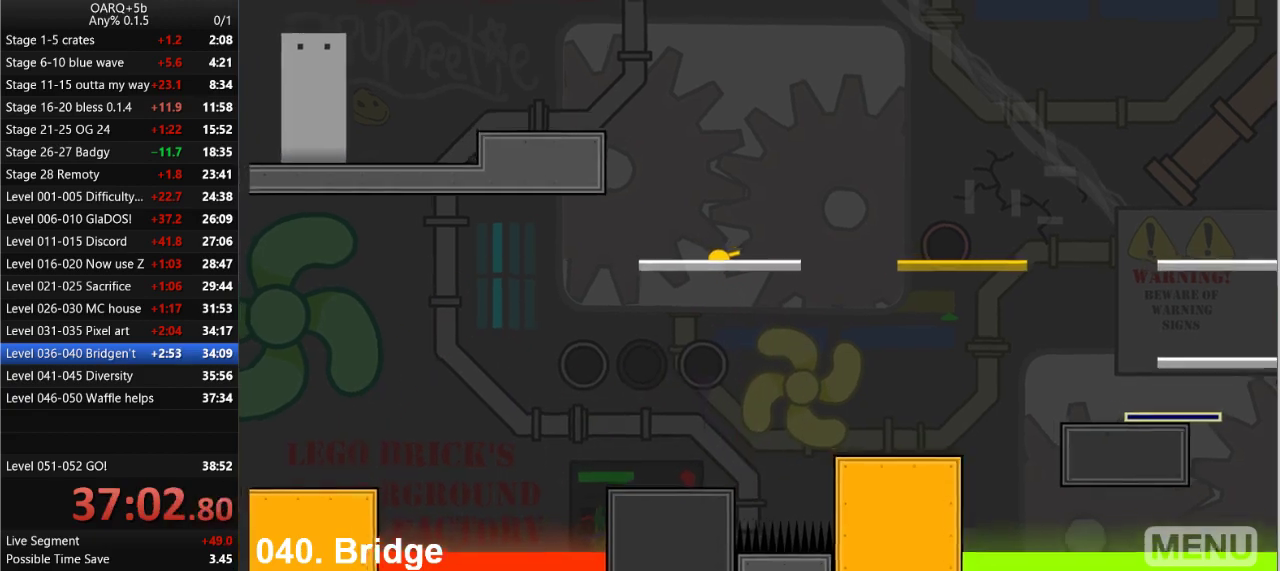
{"keys": ["right", "up"], "events": [[316, "right", "down"], [316, "z", "down"], [416, "up", "down"], [466, "z", "up"]]}
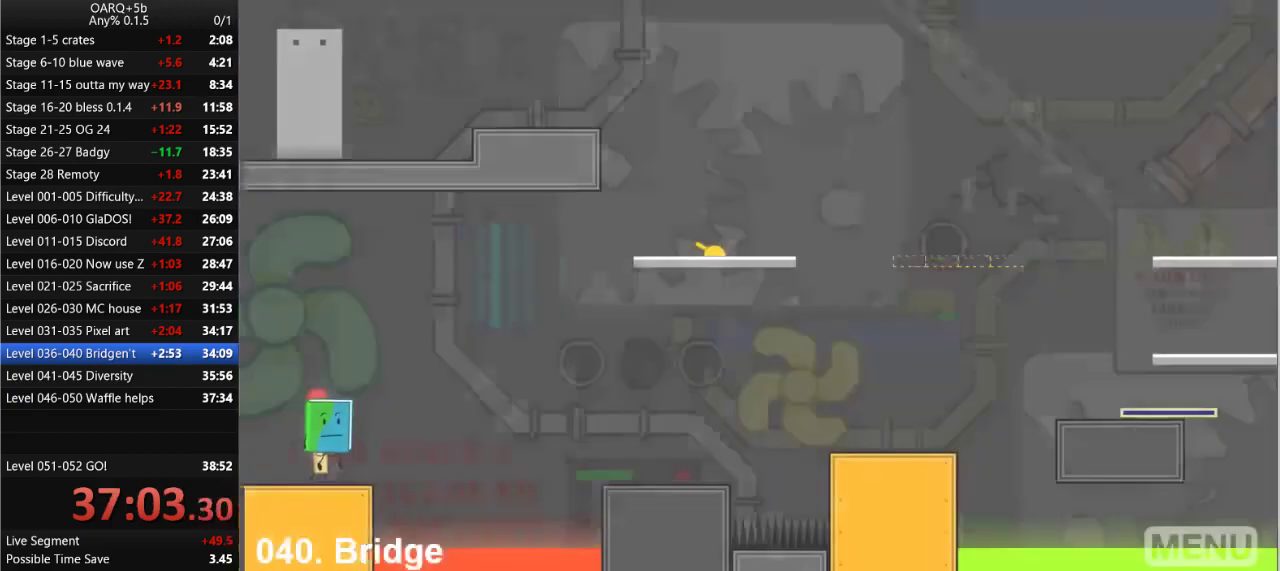
{"keys": ["right", "space"], "events": [[16, "right", "up"], [100, "up", "up"], [300, "right", "down"], [483, "space", "down"]]}
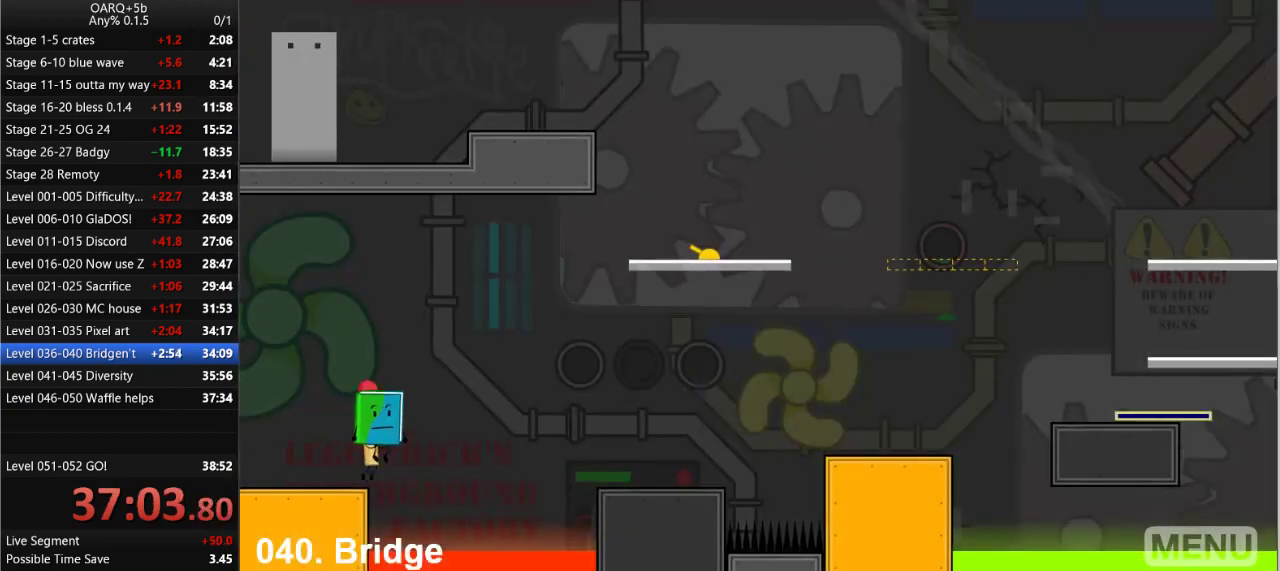
{"keys": ["left"], "events": [[83, "up", "down"], [166, "right", "up"], [166, "space", "up"], [216, "left", "down"], [316, "up", "up"]]}
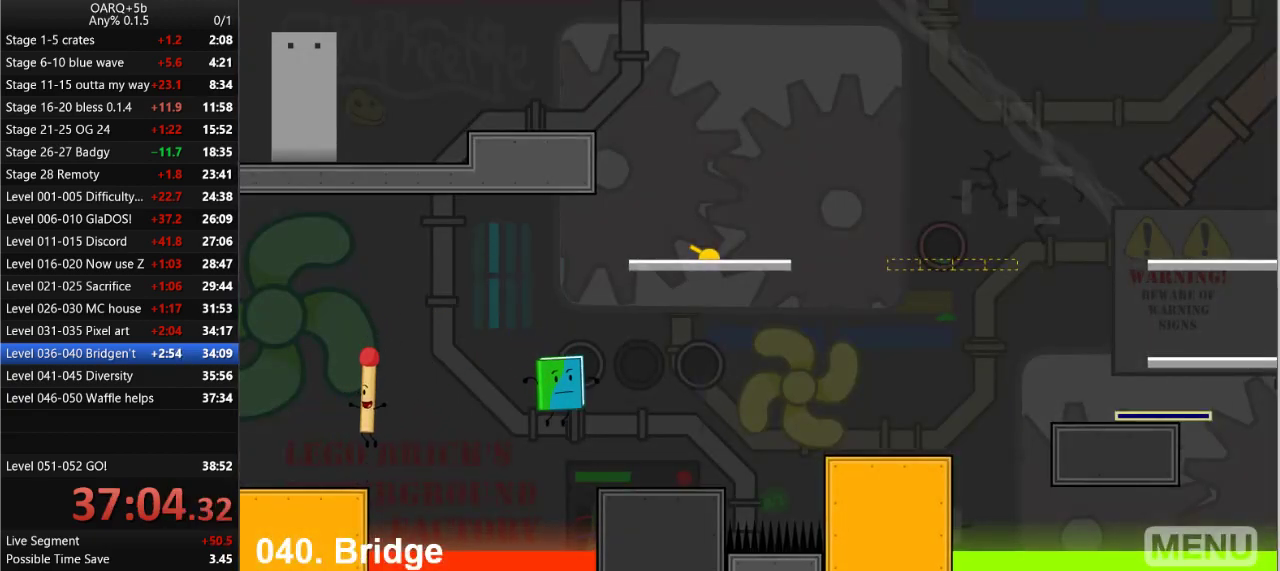
{"keys": ["left"], "events": [[183, "left", "up"], [283, "z", "down"], [366, "z", "up"], [466, "left", "down"]]}
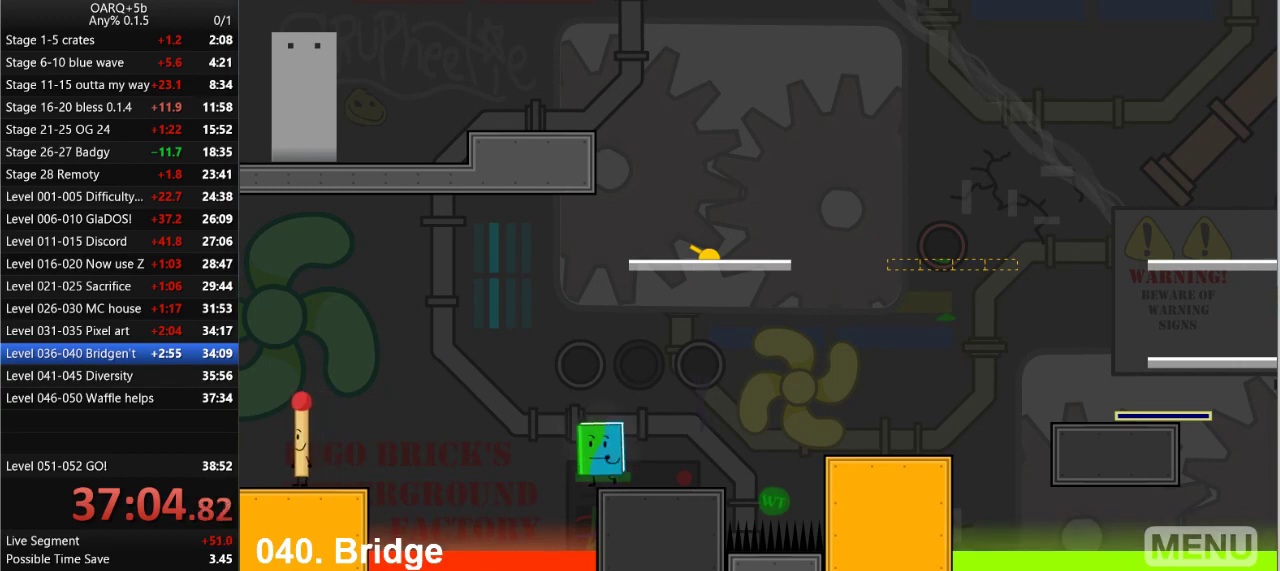
{"keys": [], "events": [[16, "left", "up"], [150, "z", "down"], [250, "z", "up"]]}
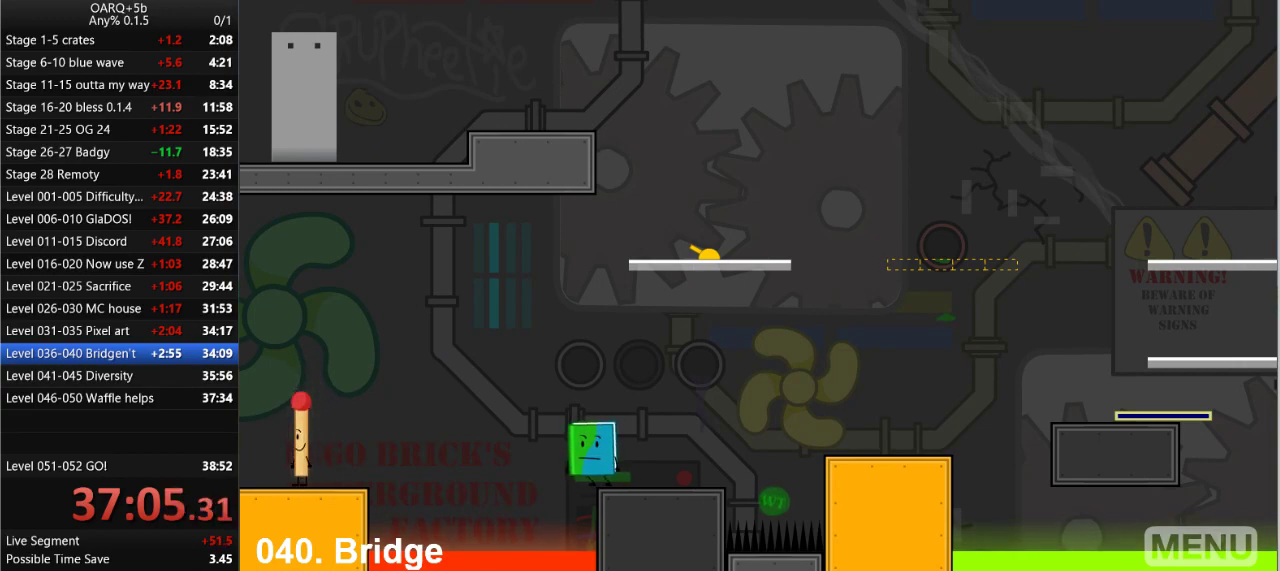
{"keys": ["right", "space"], "events": [[33, "right", "down"], [350, "space", "down"]]}
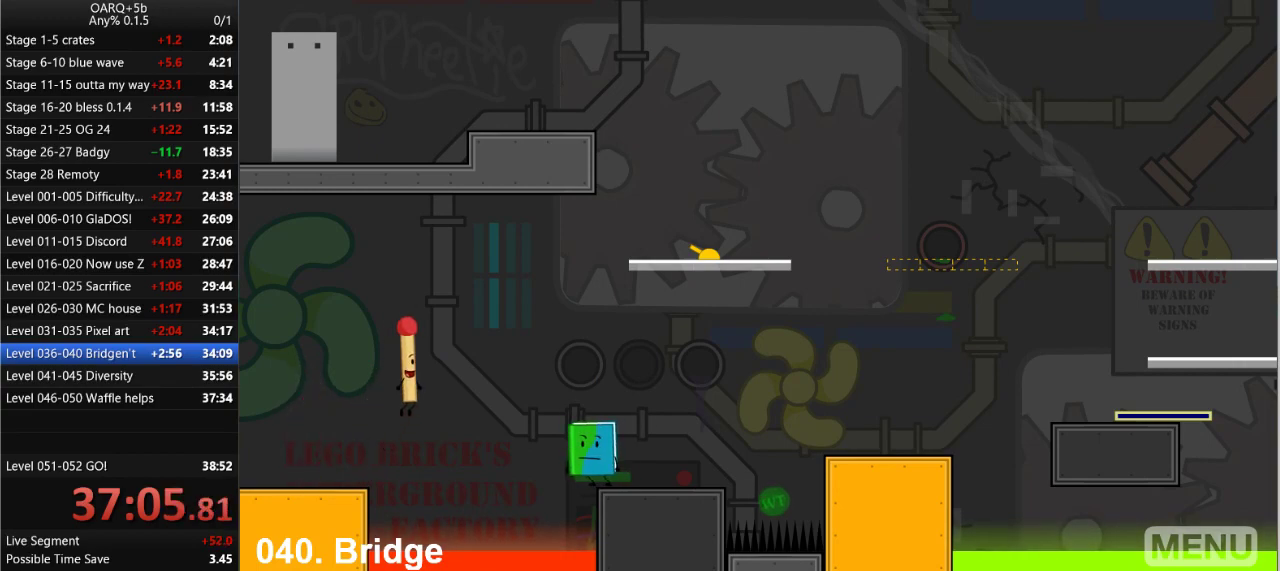
{"keys": ["right", "z"], "events": [[33, "space", "up"], [466, "z", "down"]]}
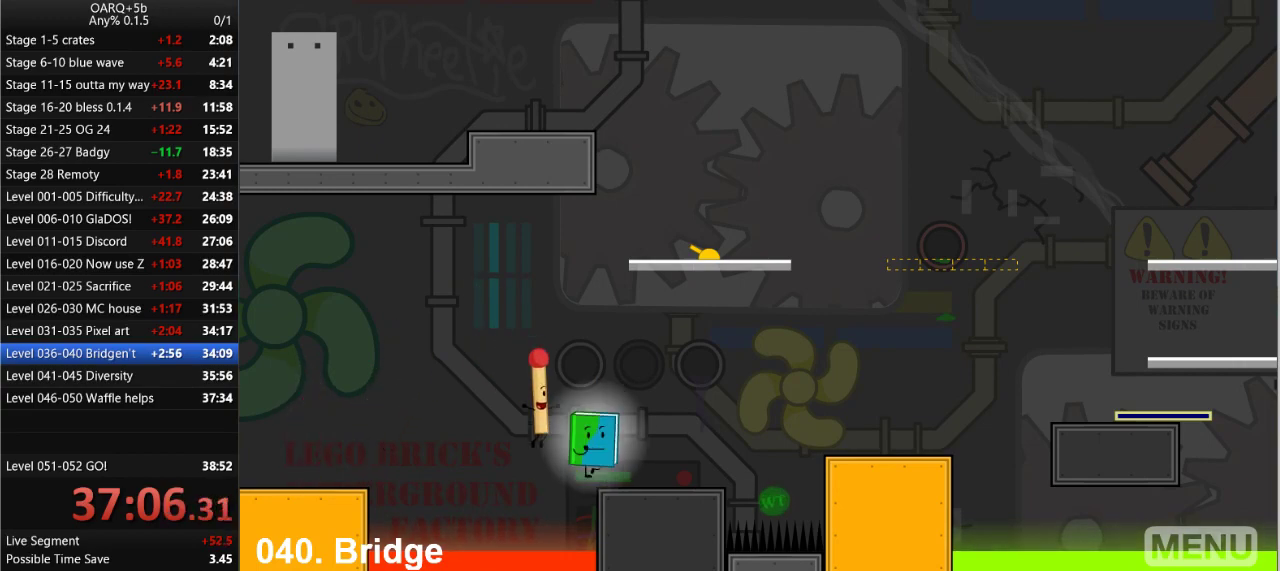
{"keys": ["right"], "events": [[16, "right", "up"], [66, "z", "up"], [100, "up", "down"], [200, "up", "up"], [350, "right", "down"]]}
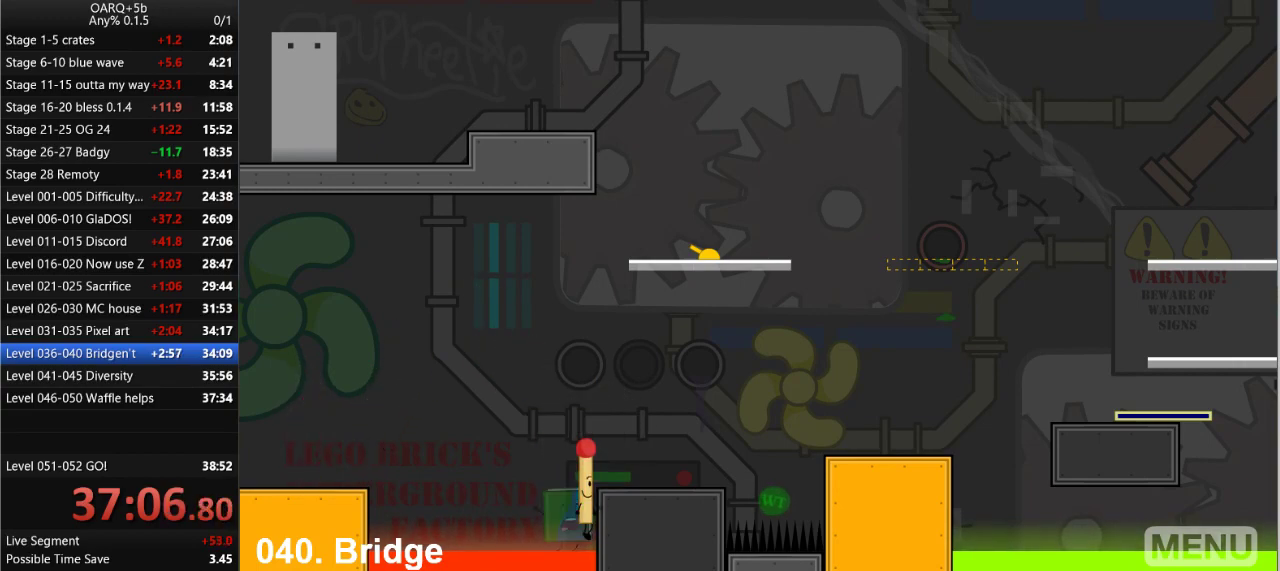
{"keys": [], "events": [[33, "right", "up"], [266, "r", "down"], [400, "r", "up"]]}
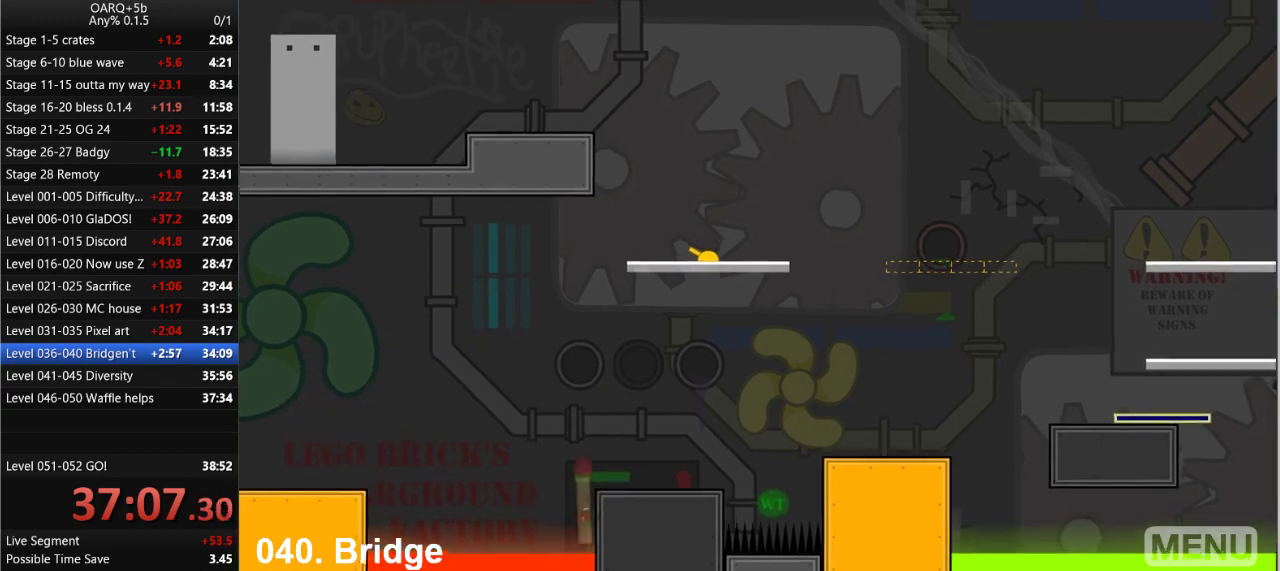
{"keys": ["right", "z"], "events": [[466, "right", "down"], [466, "z", "down"]]}
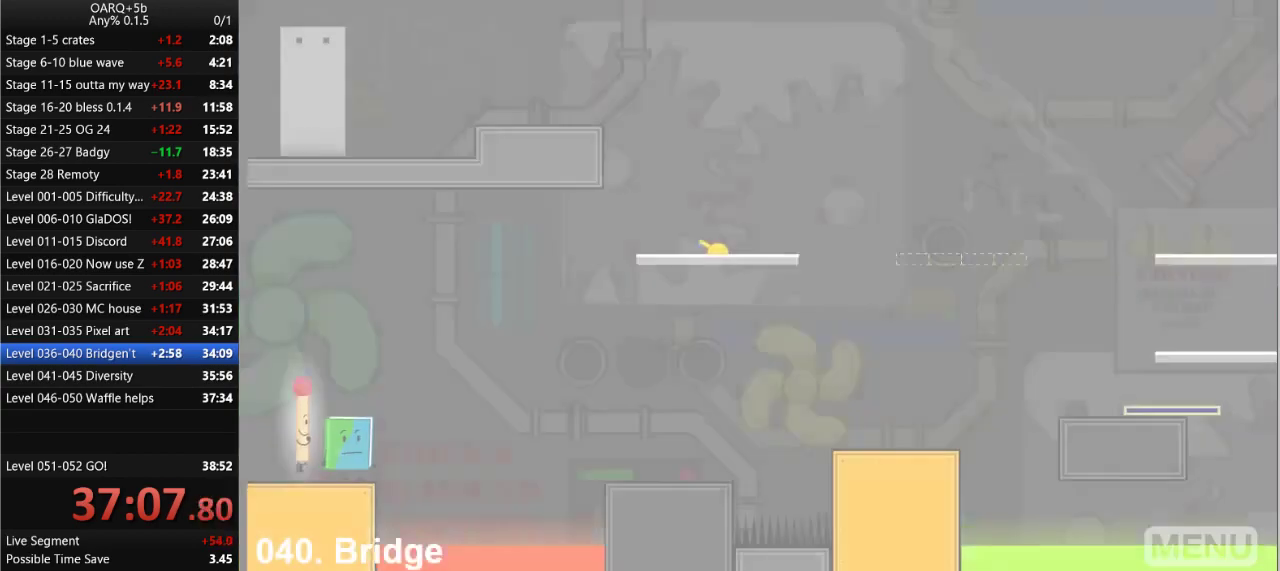
{"keys": ["right", "space"], "events": [[66, "z", "up"], [100, "up", "down"], [150, "right", "up"], [200, "up", "up"], [350, "right", "down"], [483, "space", "down"]]}
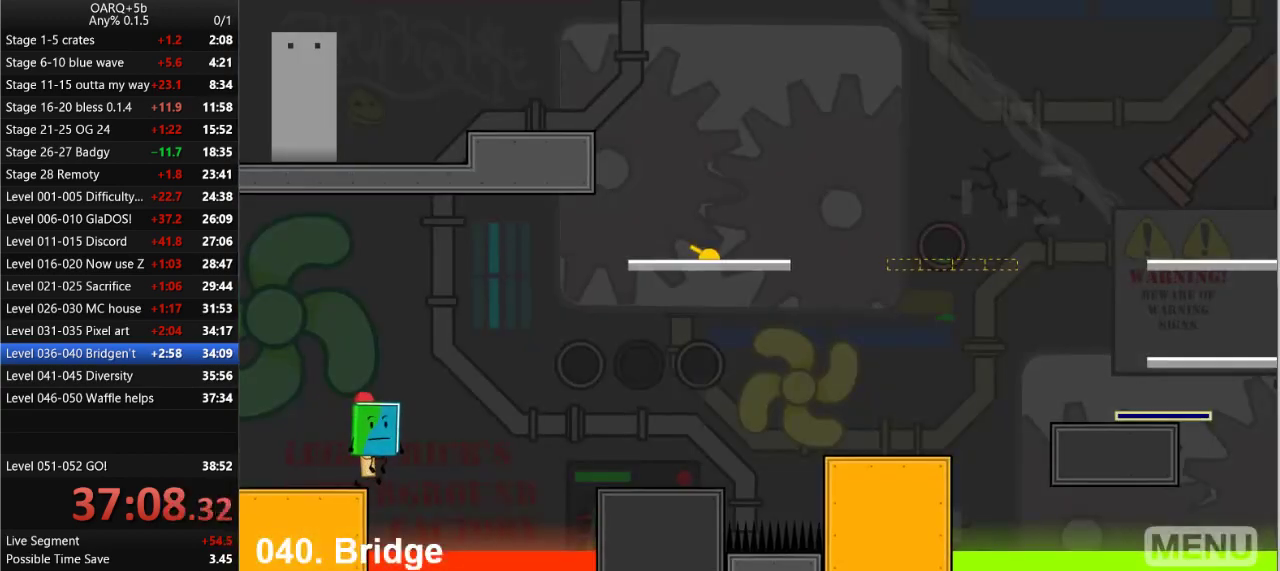
{"keys": ["left"], "events": [[116, "up", "down"], [166, "space", "up"], [216, "left", "down"], [216, "right", "up"], [316, "up", "up"]]}
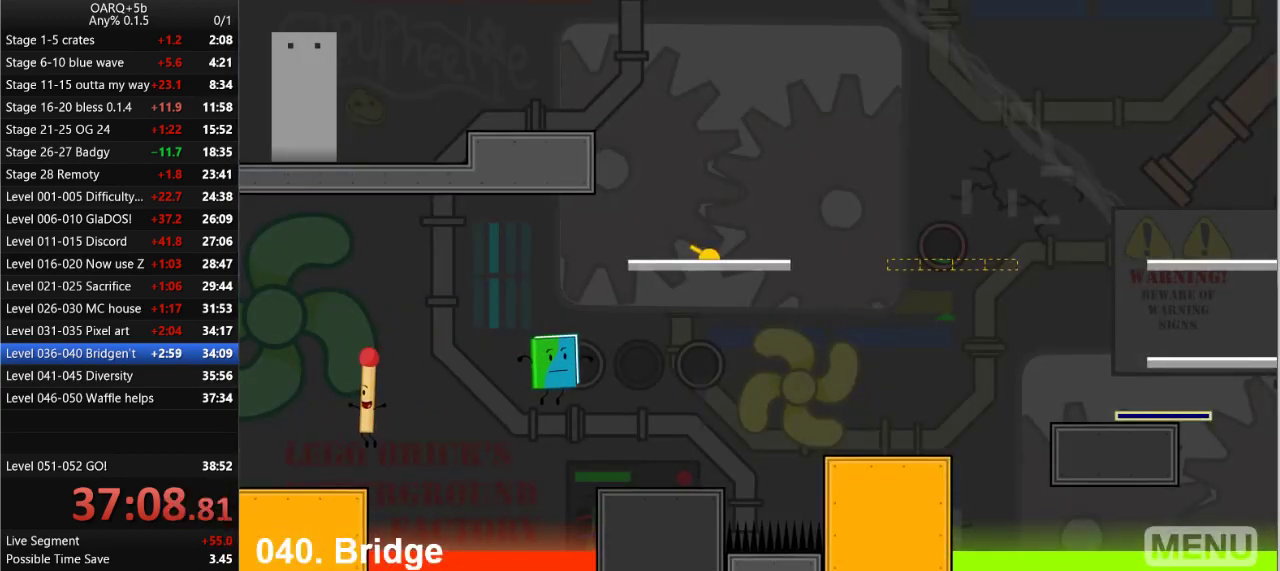
{"keys": ["left"], "events": [[183, "left", "up"], [333, "z", "down"], [416, "z", "up"], [466, "left", "down"]]}
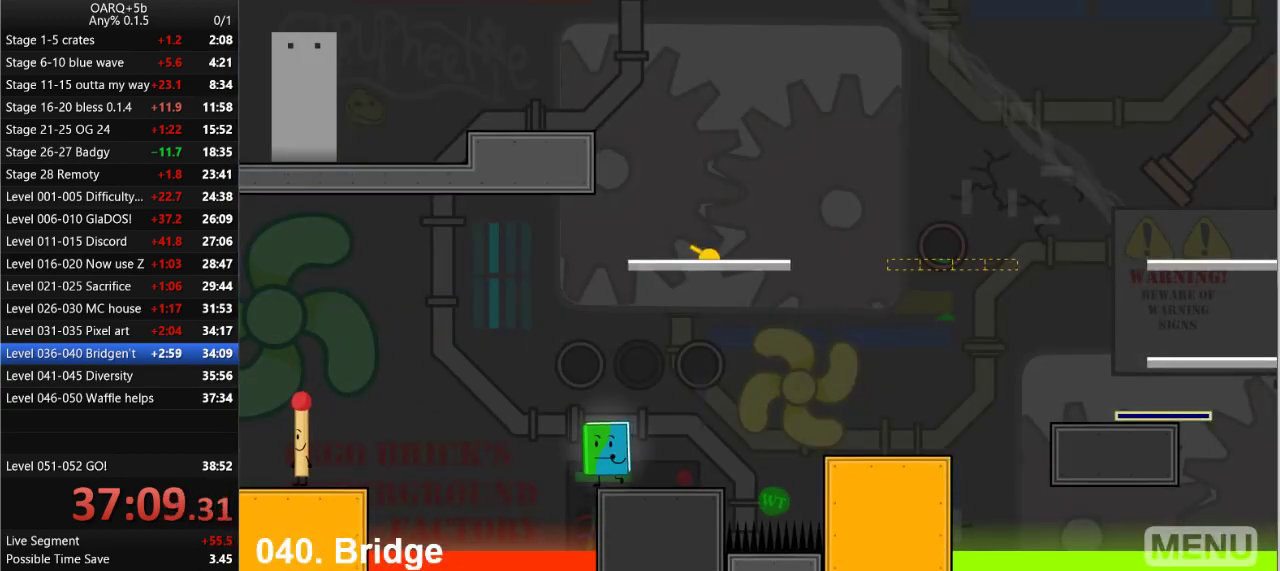
{"keys": [], "events": [[16, "left", "up"], [200, "z", "down"], [300, "z", "up"]]}
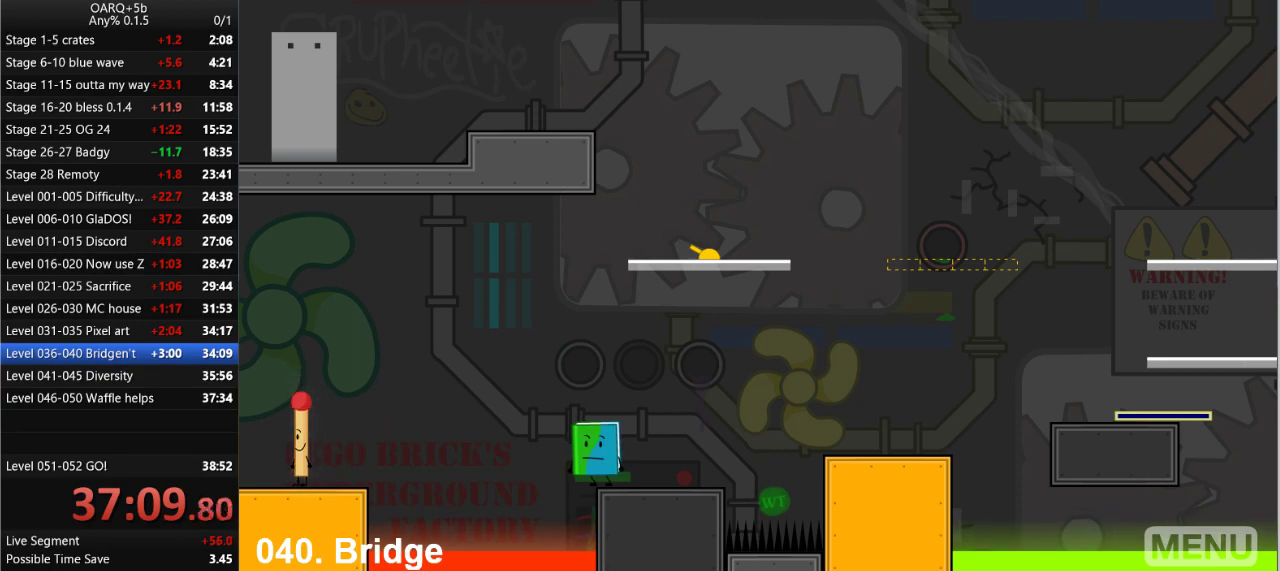
{"keys": ["right", "space"], "events": [[83, "right", "down"], [450, "space", "down"]]}
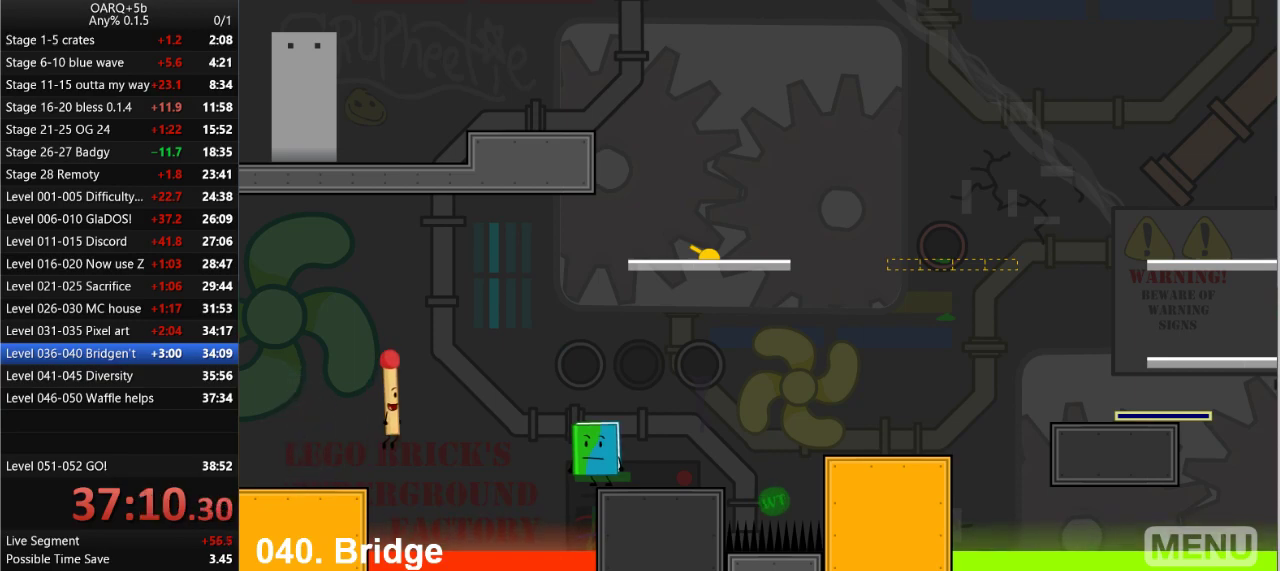
{"keys": ["right"], "events": [[133, "space", "up"]]}